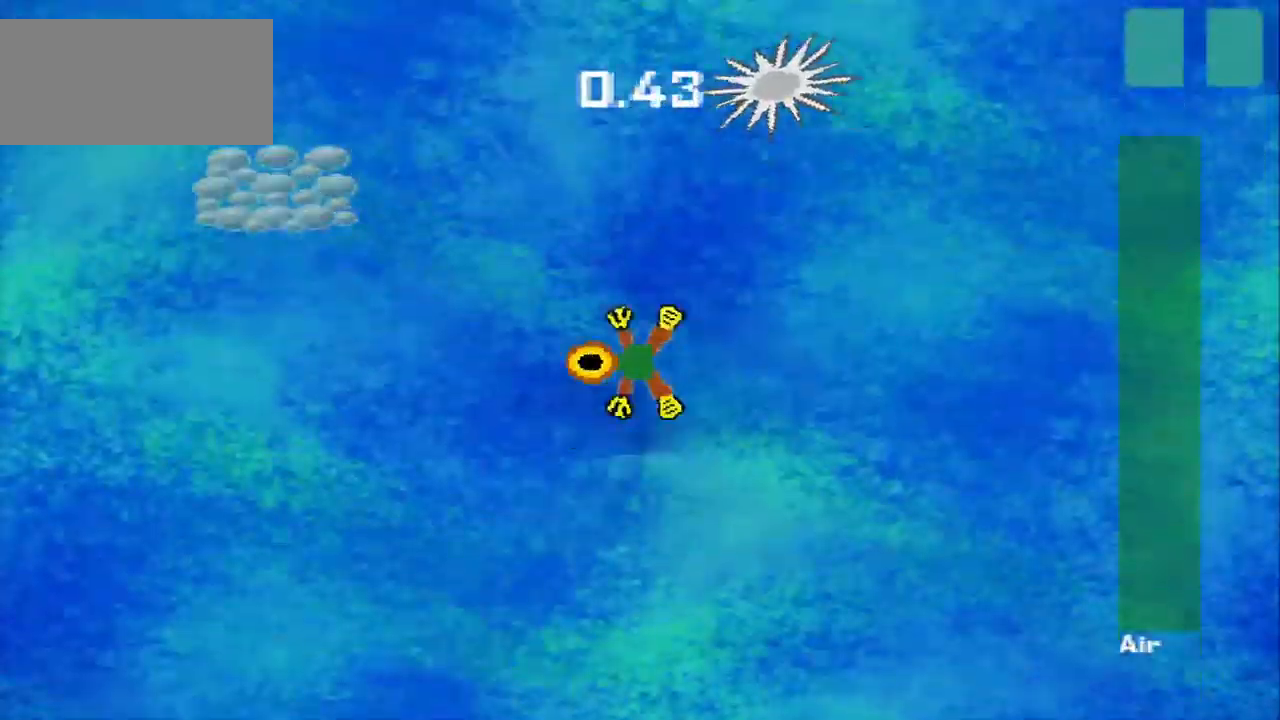
Gameplay with a controller (PlayStation layout); each line is a JSON object with the inputs held at the frame after it. "events" lists button and stick changes between this image and that frame as [ms after this image, input, new state], when the widget could be followed in between. Not read: L2 L3 R2 R3 right_stick.
{"buttons": [], "left_stick": "up-left", "events": [[209, "left_stick", "up-left"]]}
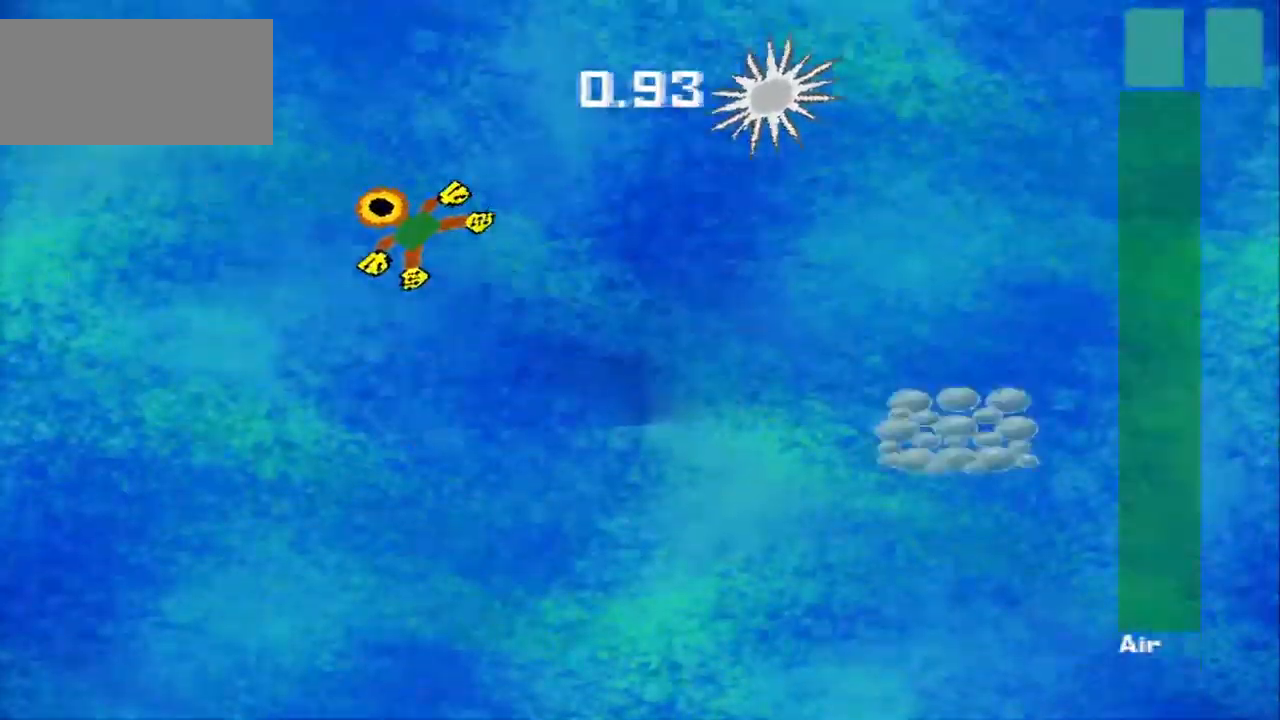
{"buttons": [], "left_stick": "down-right", "events": [[84, "left_stick", "down-left"], [292, "left_stick", "down-right"]]}
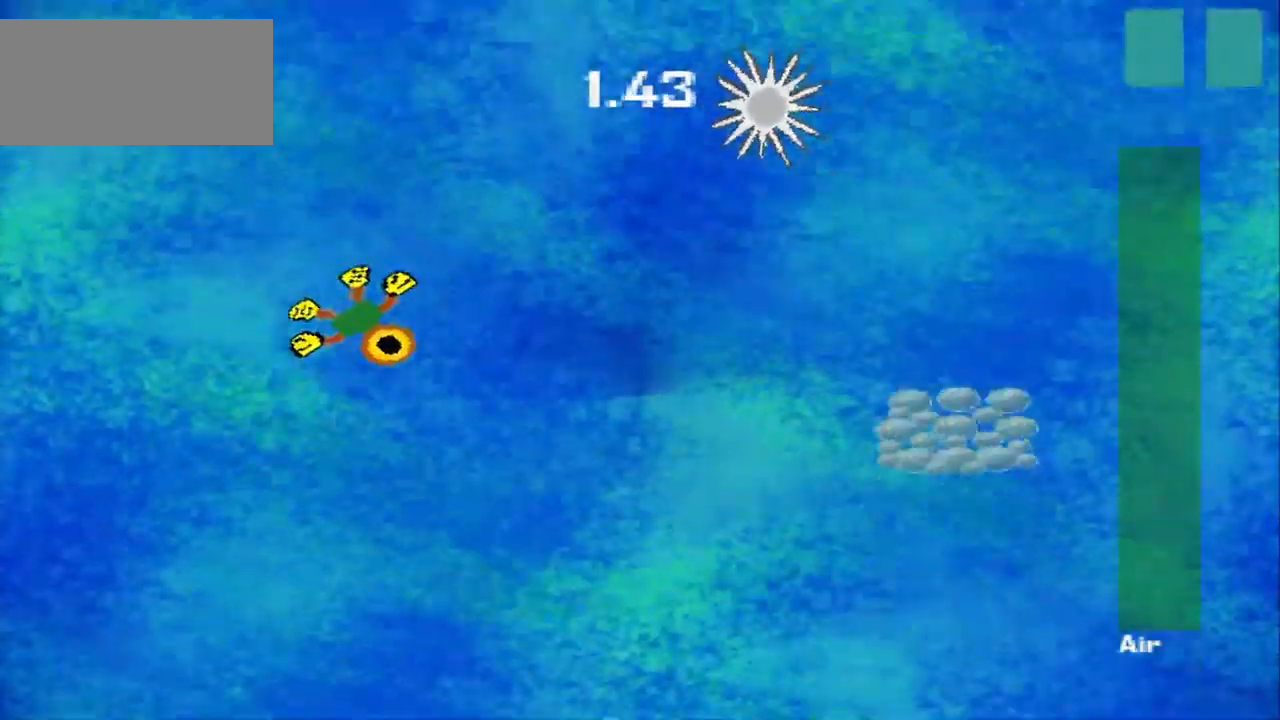
{"buttons": [], "left_stick": "down-right", "events": []}
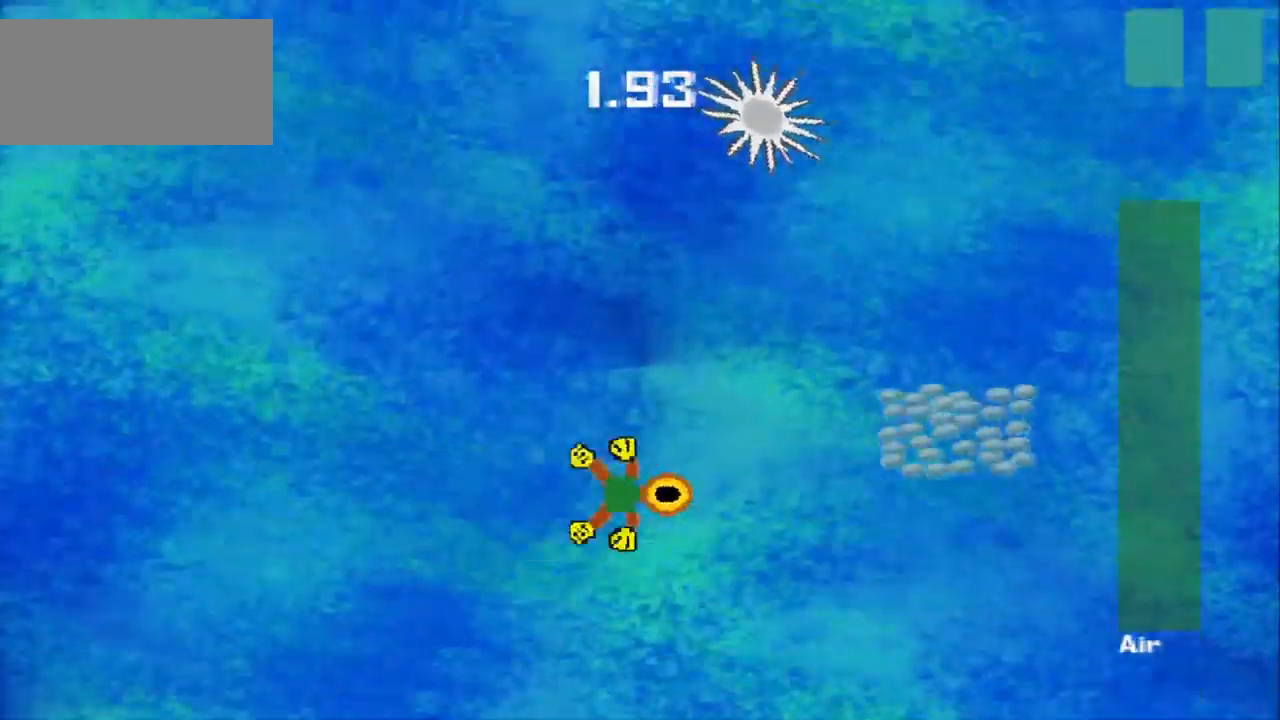
{"buttons": [], "left_stick": "up-left", "events": [[334, "left_stick", "right"], [500, "left_stick", "up-left"]]}
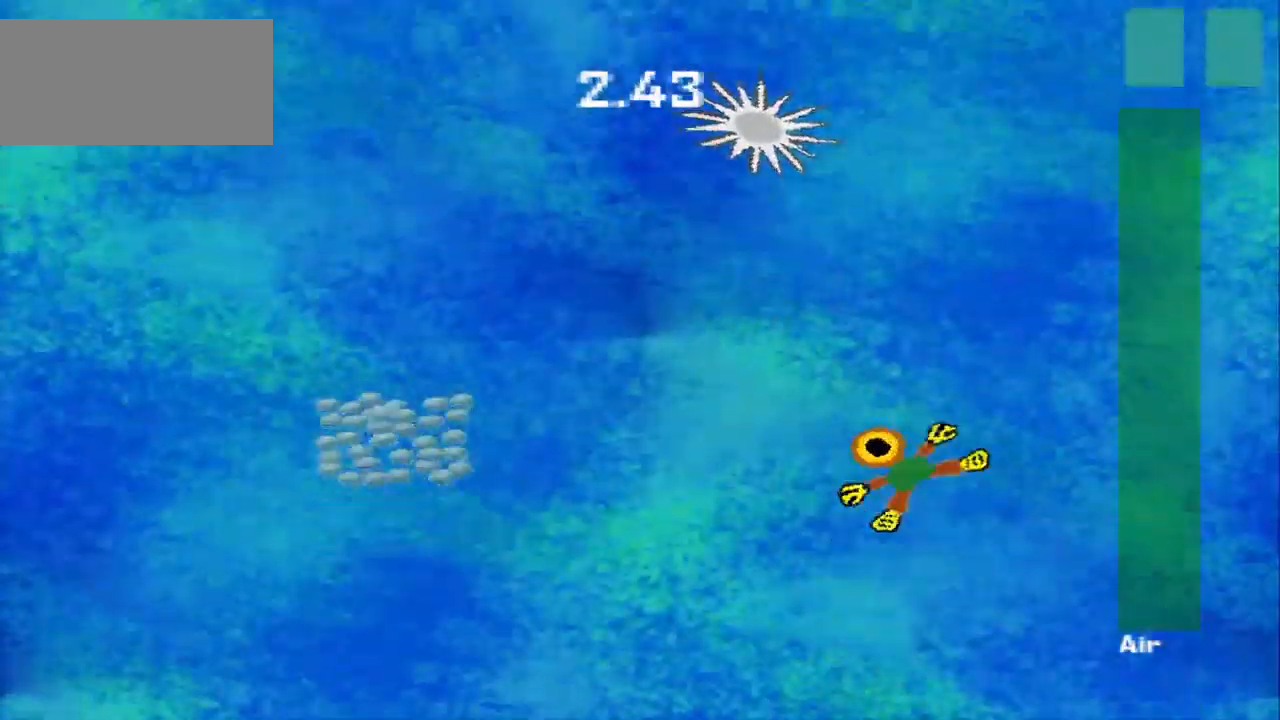
{"buttons": [], "left_stick": "left", "events": [[125, "left_stick", "down-left"], [459, "left_stick", "left"]]}
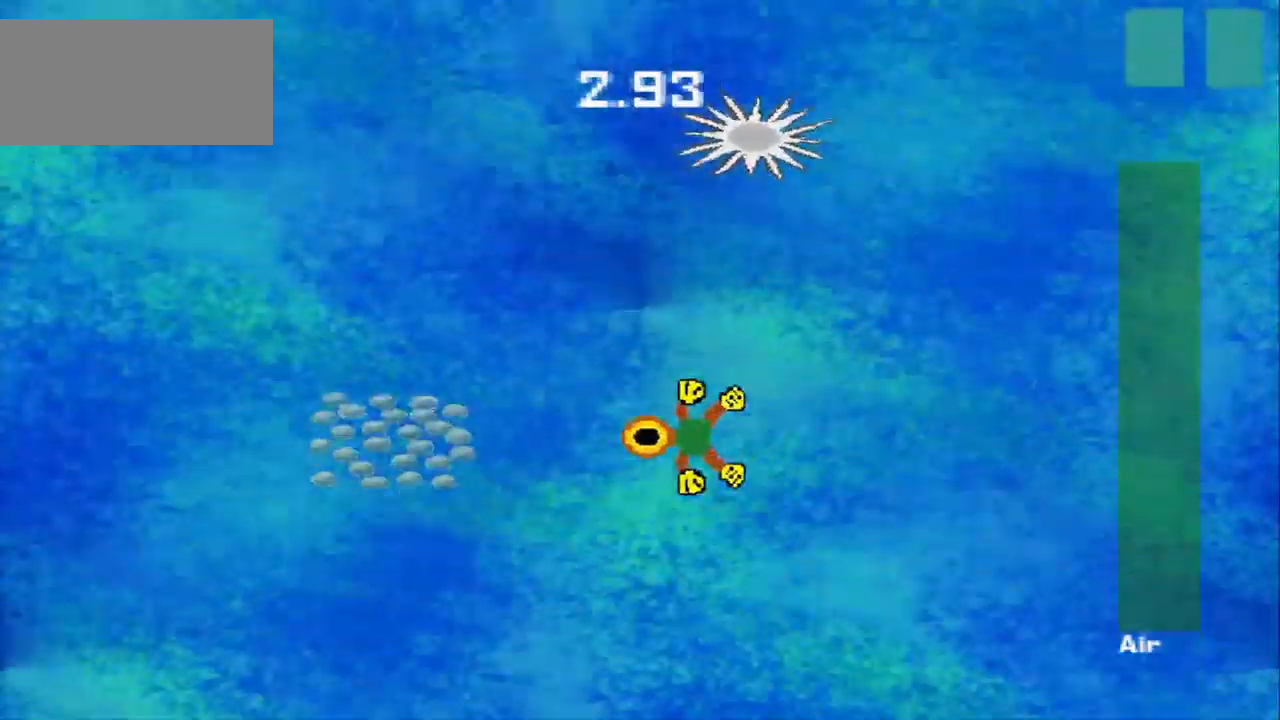
{"buttons": [], "left_stick": "down", "events": [[167, "left_stick", "down-left"], [375, "left_stick", "down"]]}
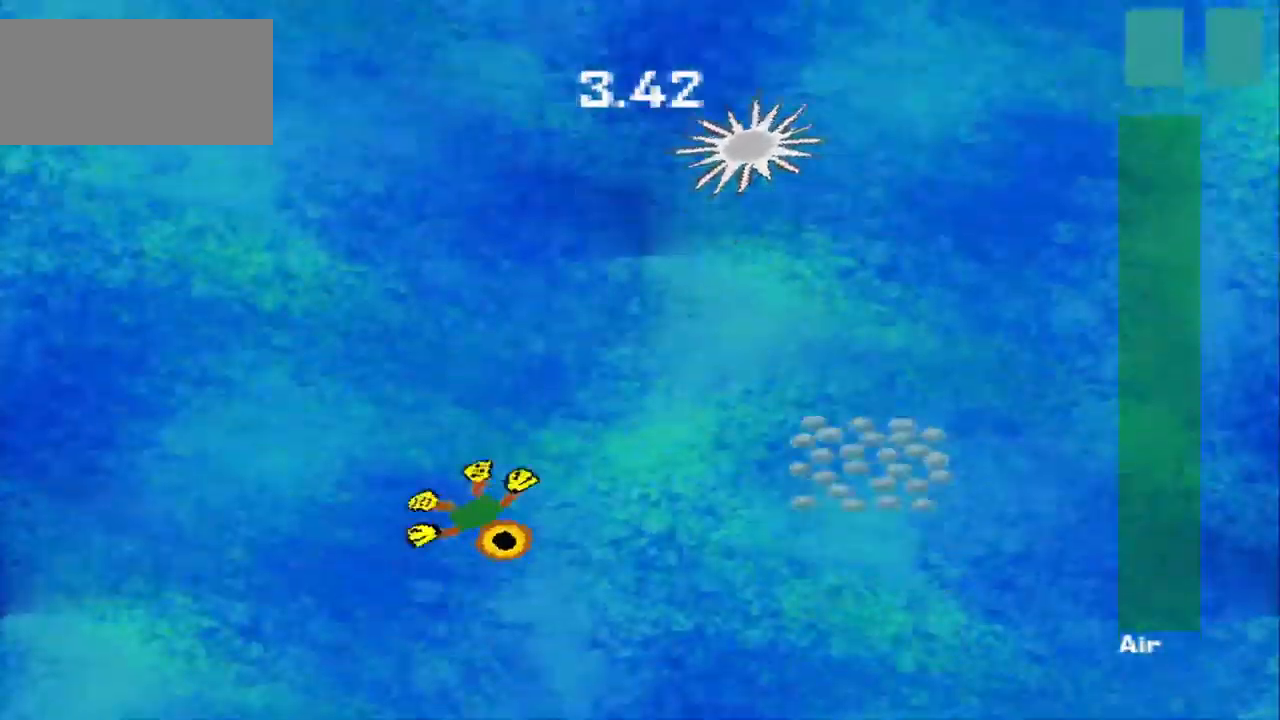
{"buttons": [], "left_stick": "right", "events": [[84, "left_stick", "right"]]}
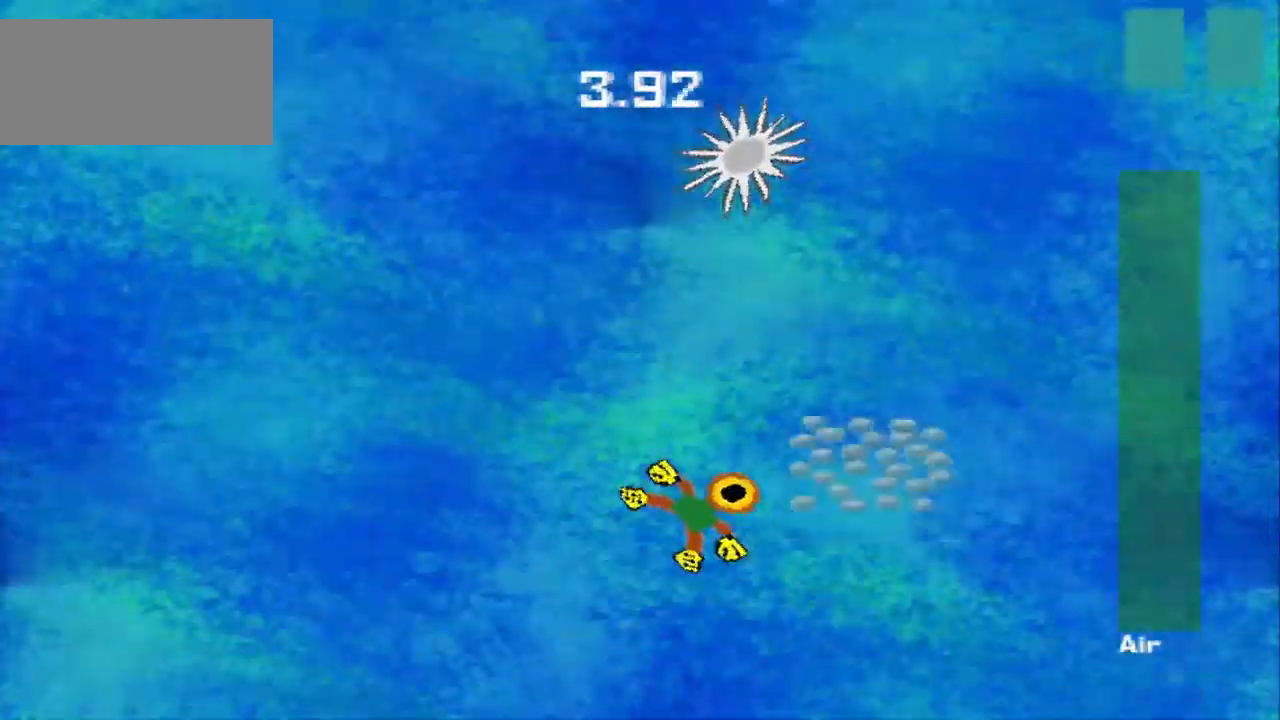
{"buttons": [], "left_stick": "up-left", "events": [[209, "left_stick", "down"], [334, "left_stick", "up-left"]]}
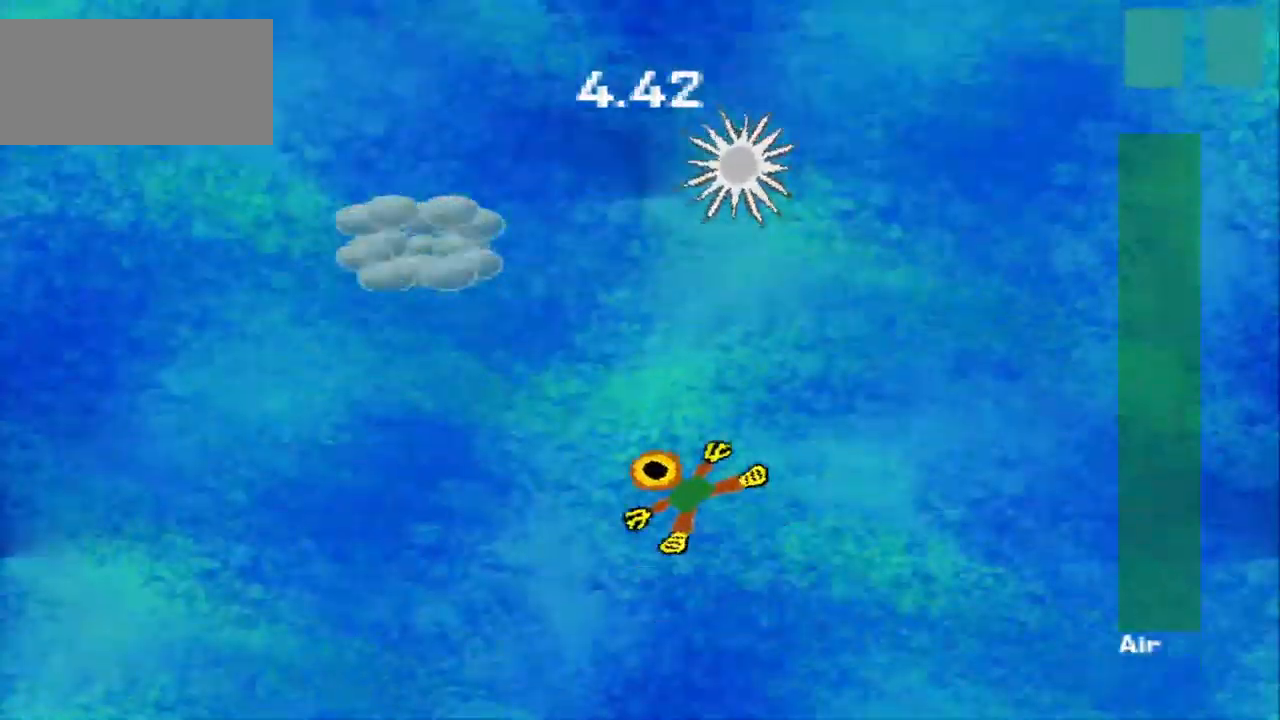
{"buttons": [], "left_stick": "up-left"}
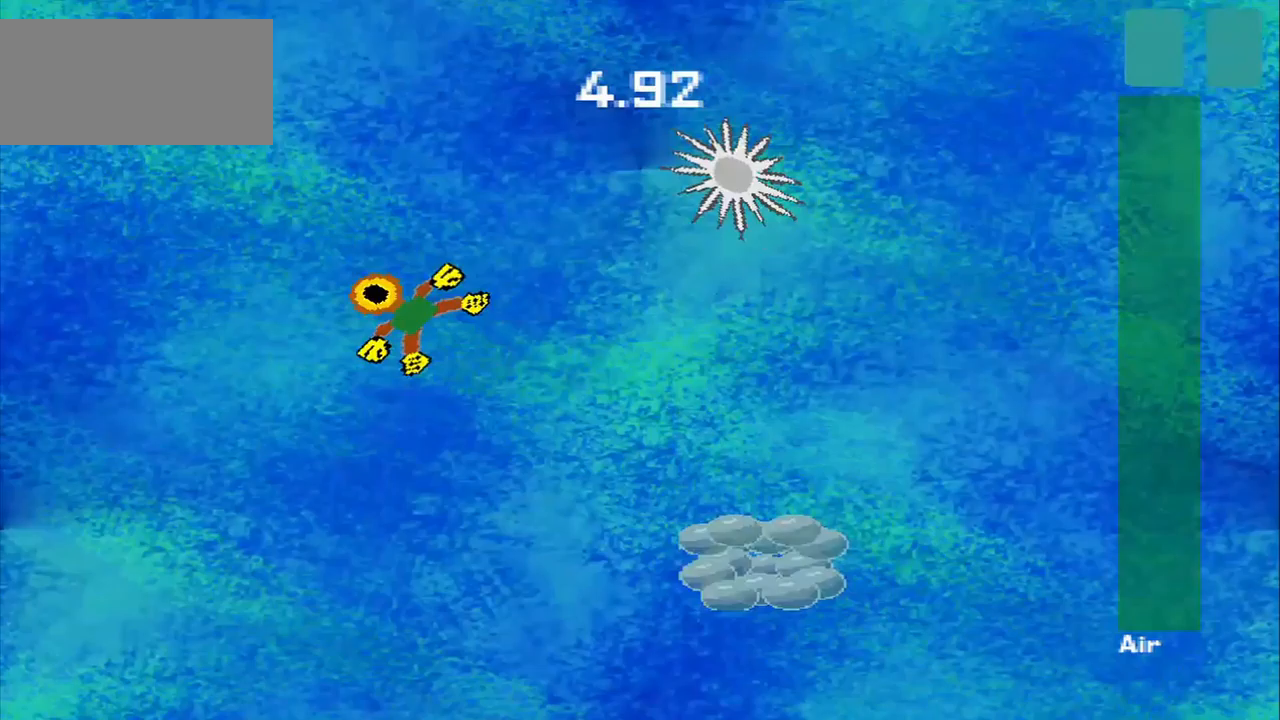
{"buttons": [], "left_stick": "down-right", "events": [[125, "left_stick", "up-right"], [208, "left_stick", "down-right"]]}
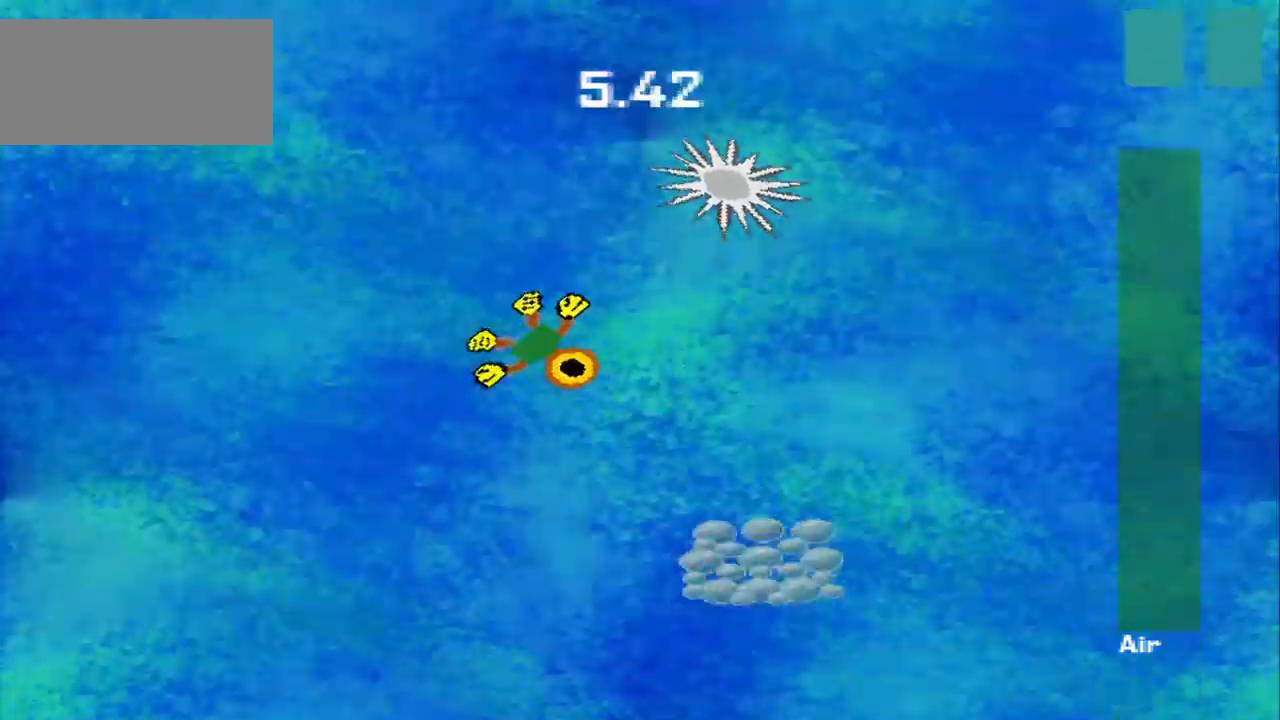
{"buttons": [], "left_stick": "down-left", "events": [[458, "left_stick", "down-left"]]}
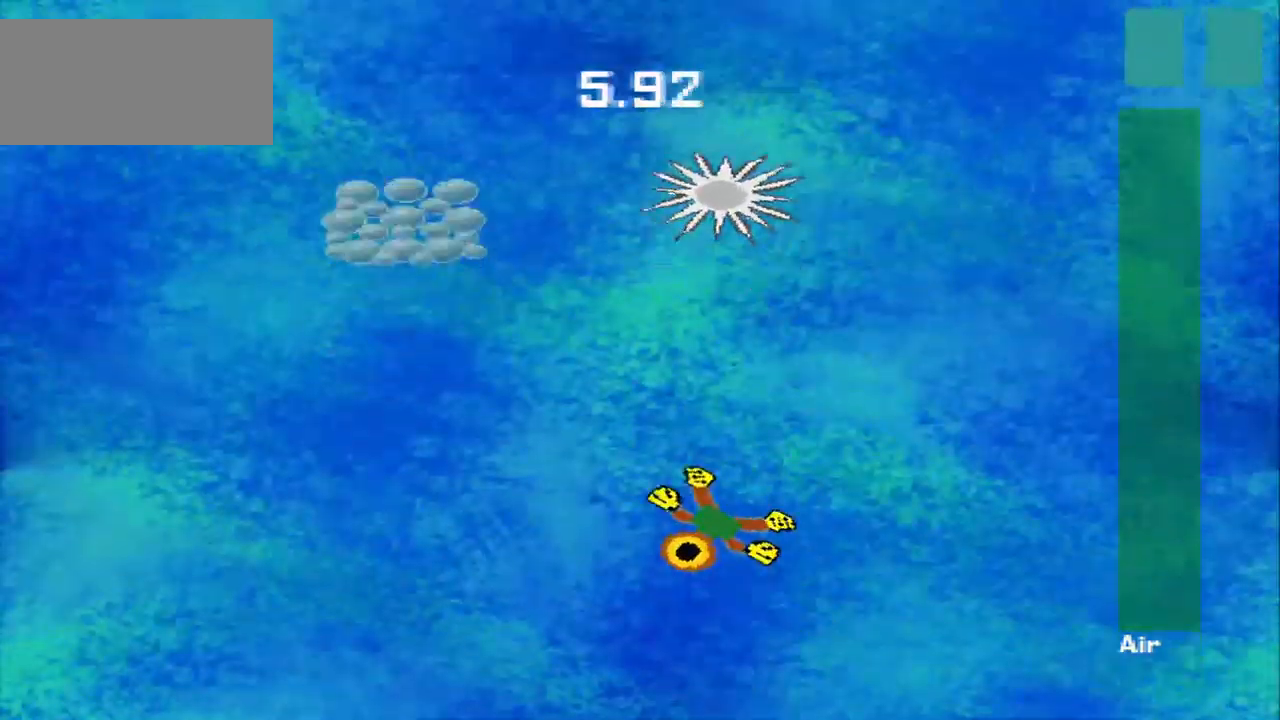
{"buttons": [], "left_stick": "left", "events": [[42, "left_stick", "left"]]}
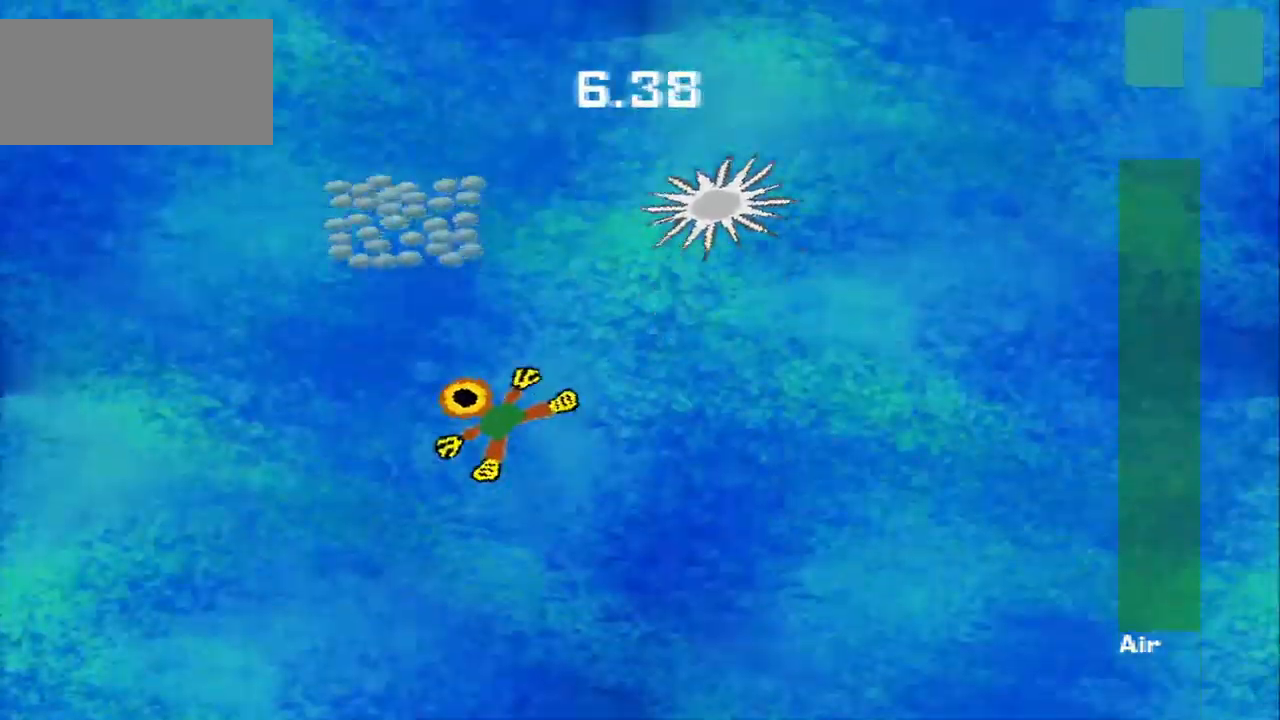
{"buttons": [], "left_stick": "right", "events": [[208, "left_stick", "up"], [500, "left_stick", "right"]]}
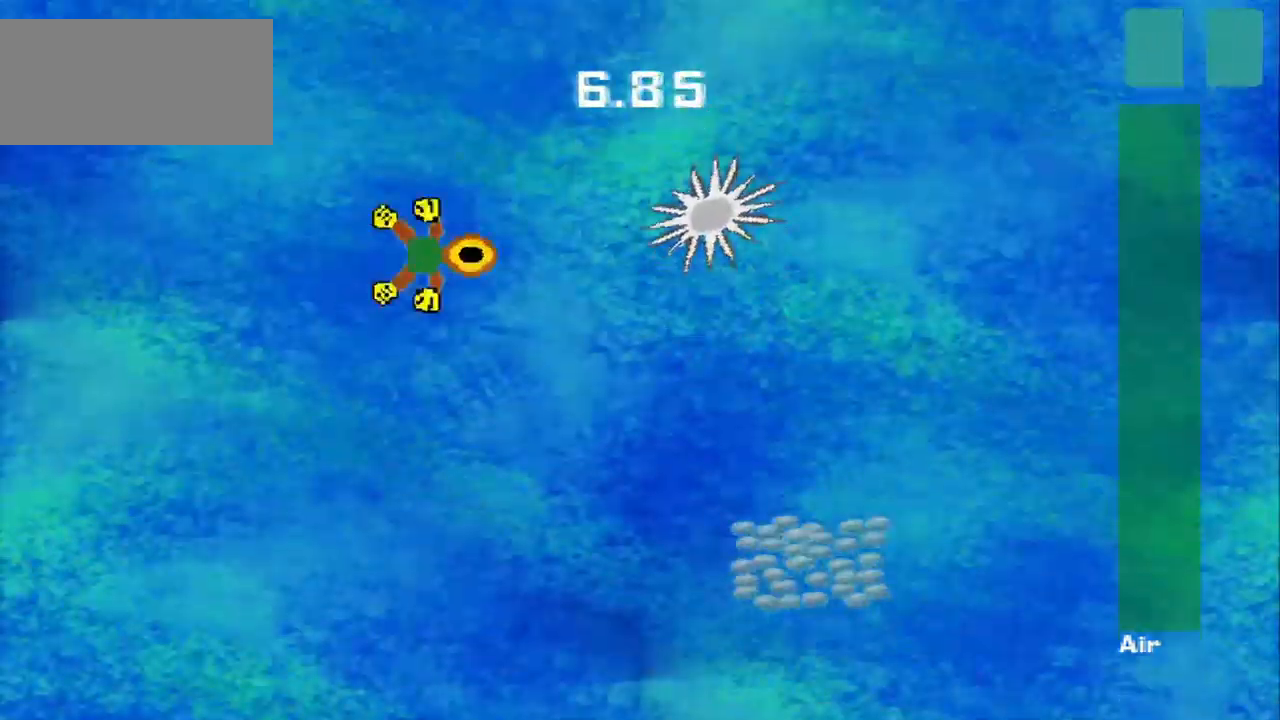
{"buttons": [], "left_stick": "down-right", "events": [[42, "left_stick", "down-right"]]}
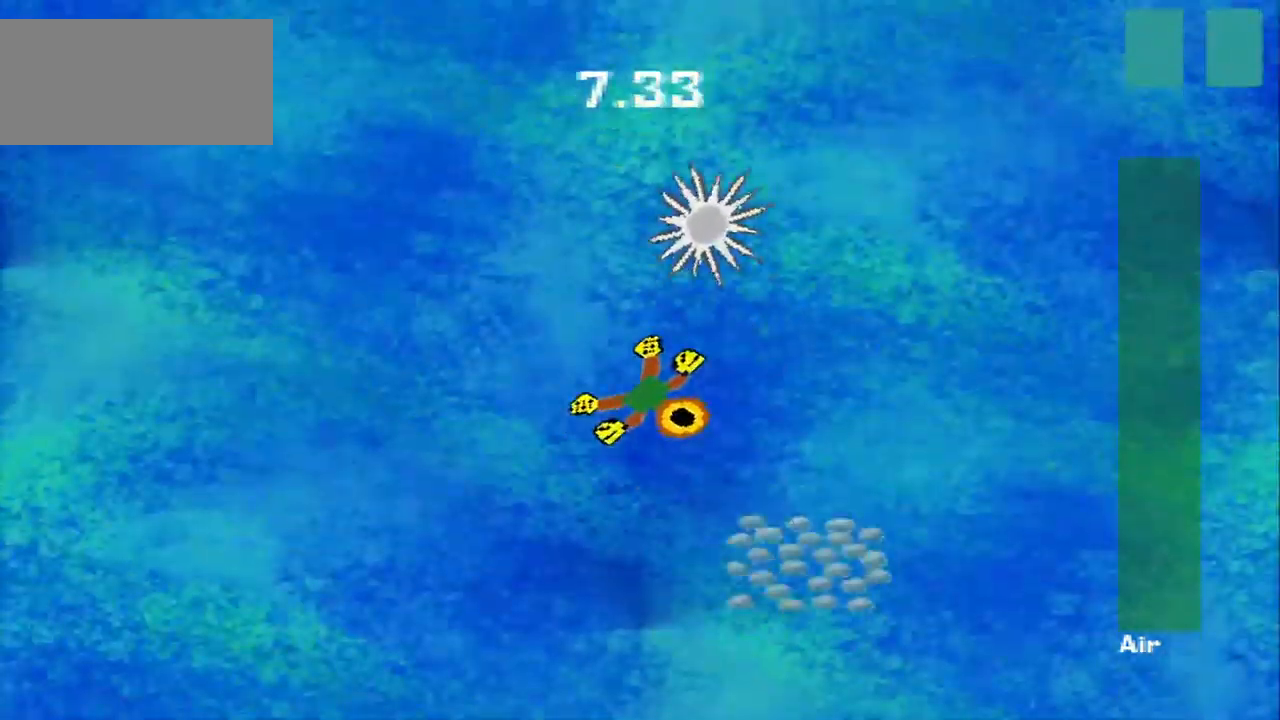
{"buttons": [], "left_stick": "left", "events": [[250, "left_stick", "down"], [458, "left_stick", "left"]]}
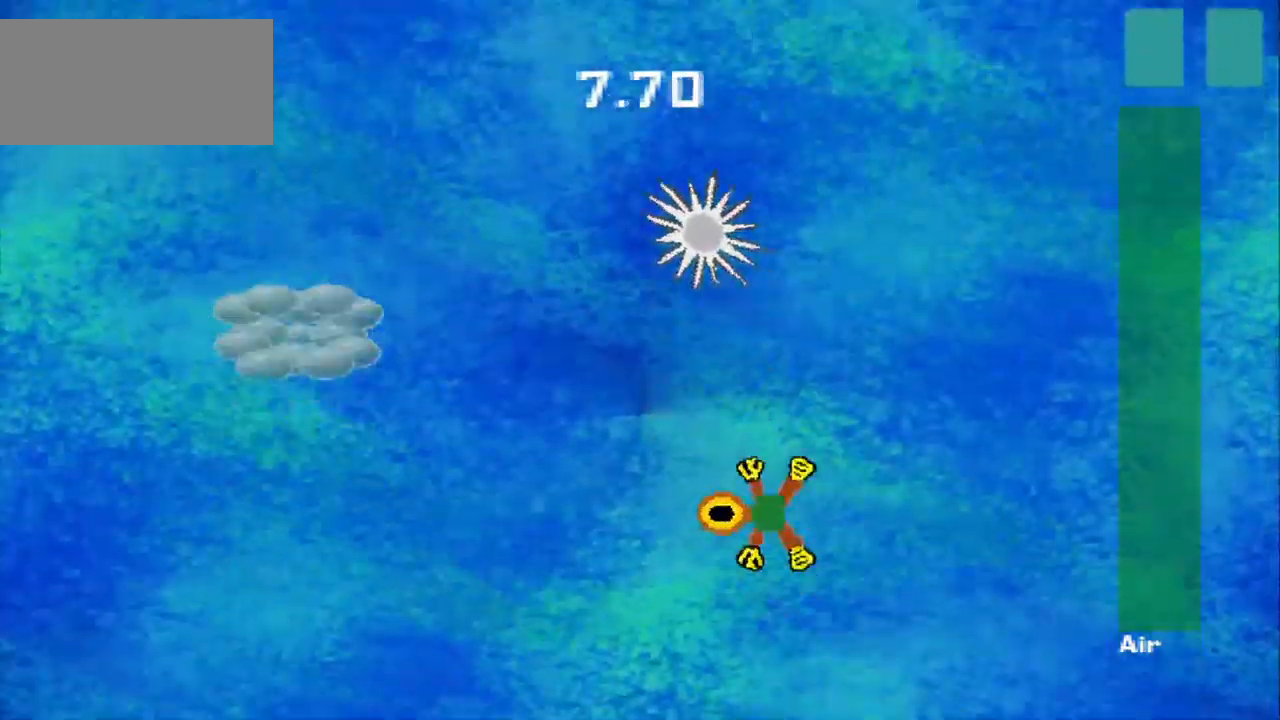
{"buttons": [], "left_stick": "left", "events": []}
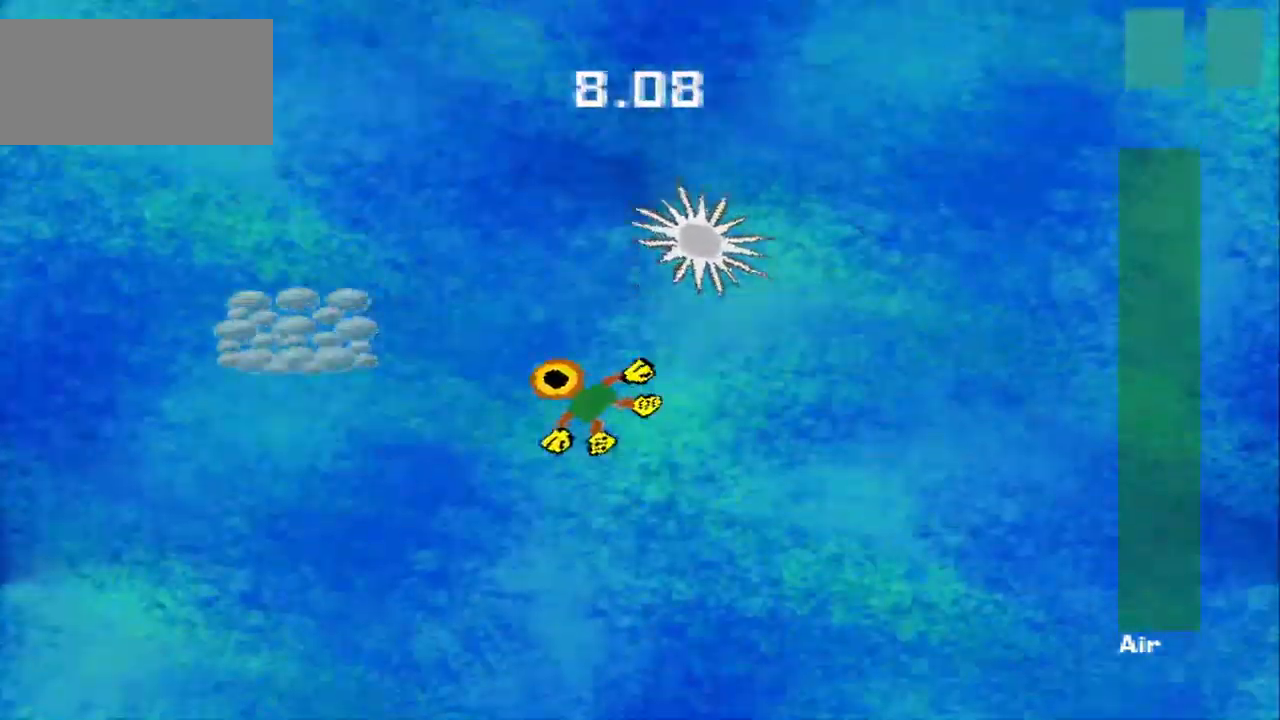
{"buttons": [], "left_stick": "down", "events": [[375, "left_stick", "down-left"], [500, "left_stick", "down"]]}
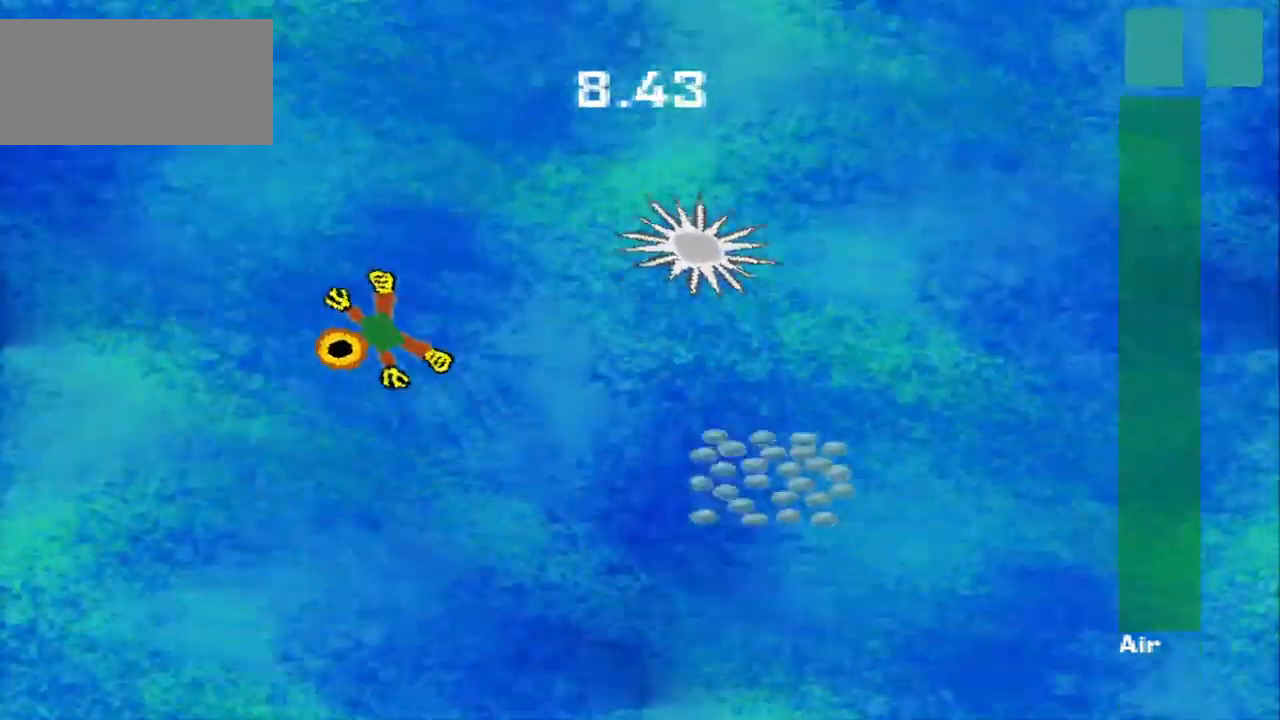
{"buttons": [], "left_stick": "down-right", "events": [[125, "left_stick", "down-right"]]}
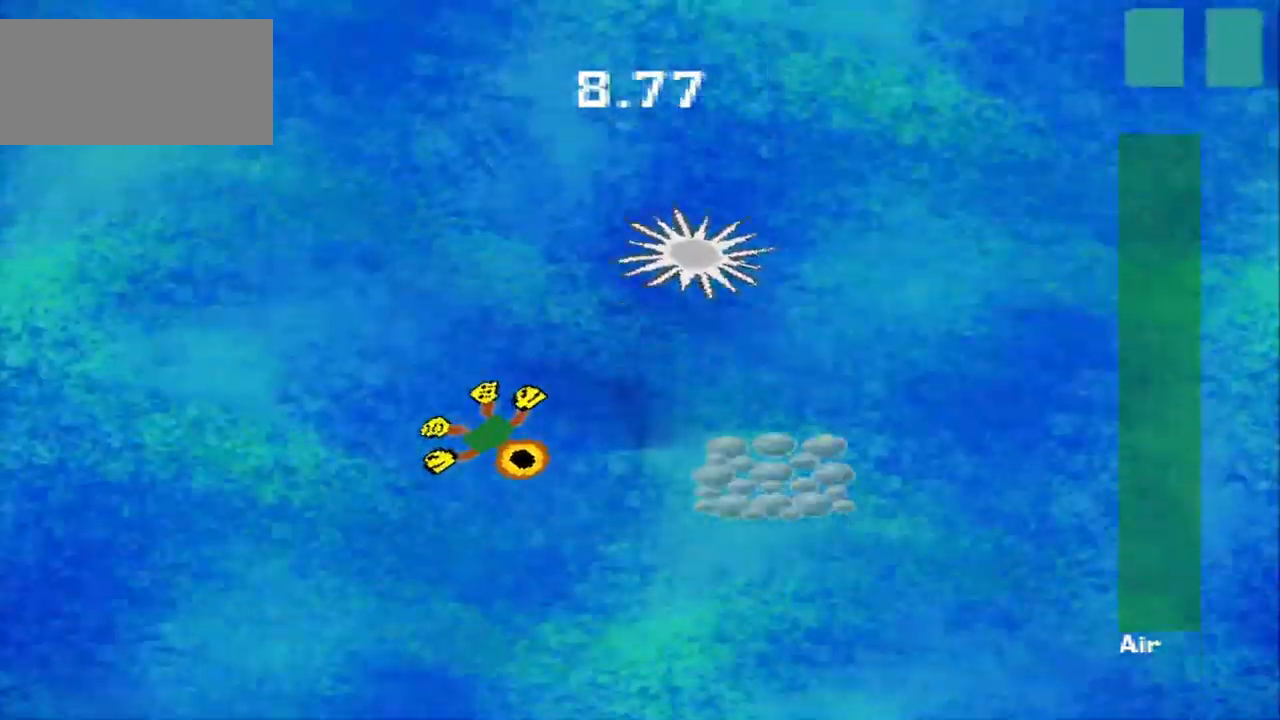
{"buttons": [], "left_stick": "right", "events": [[417, "left_stick", "right"]]}
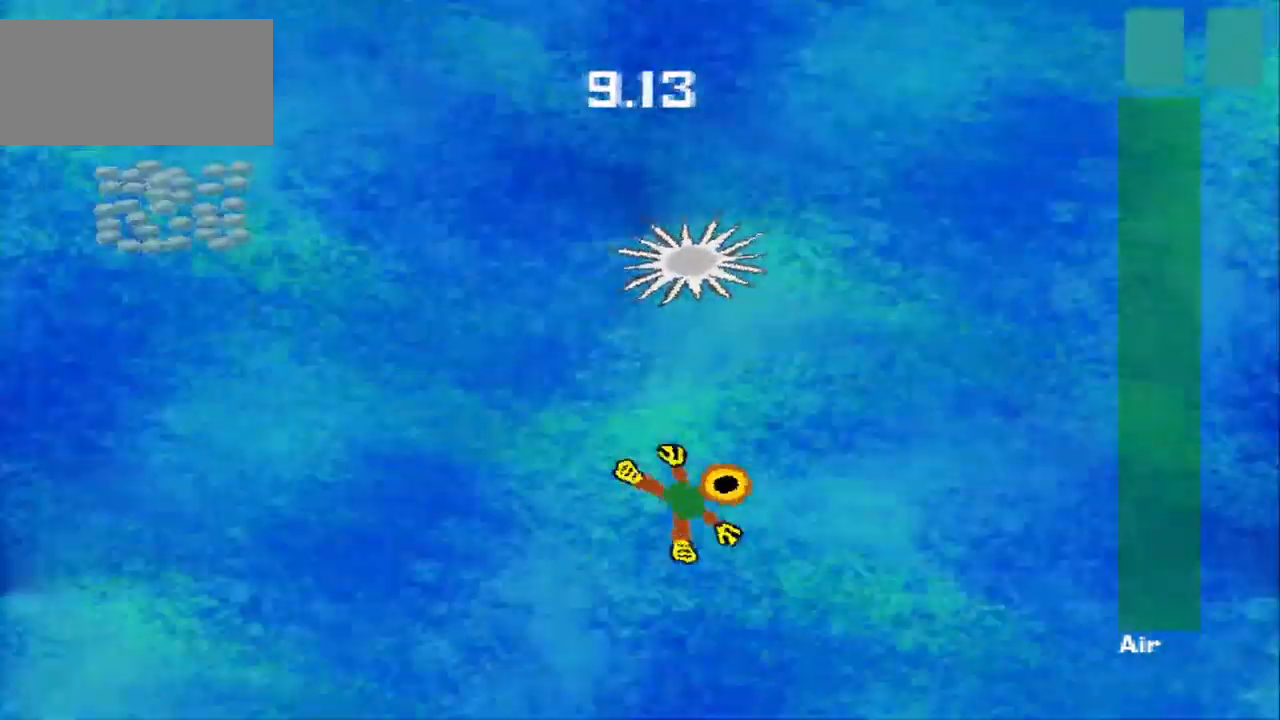
{"buttons": [], "left_stick": "up", "events": [[83, "left_stick", "up-right"], [458, "left_stick", "up"]]}
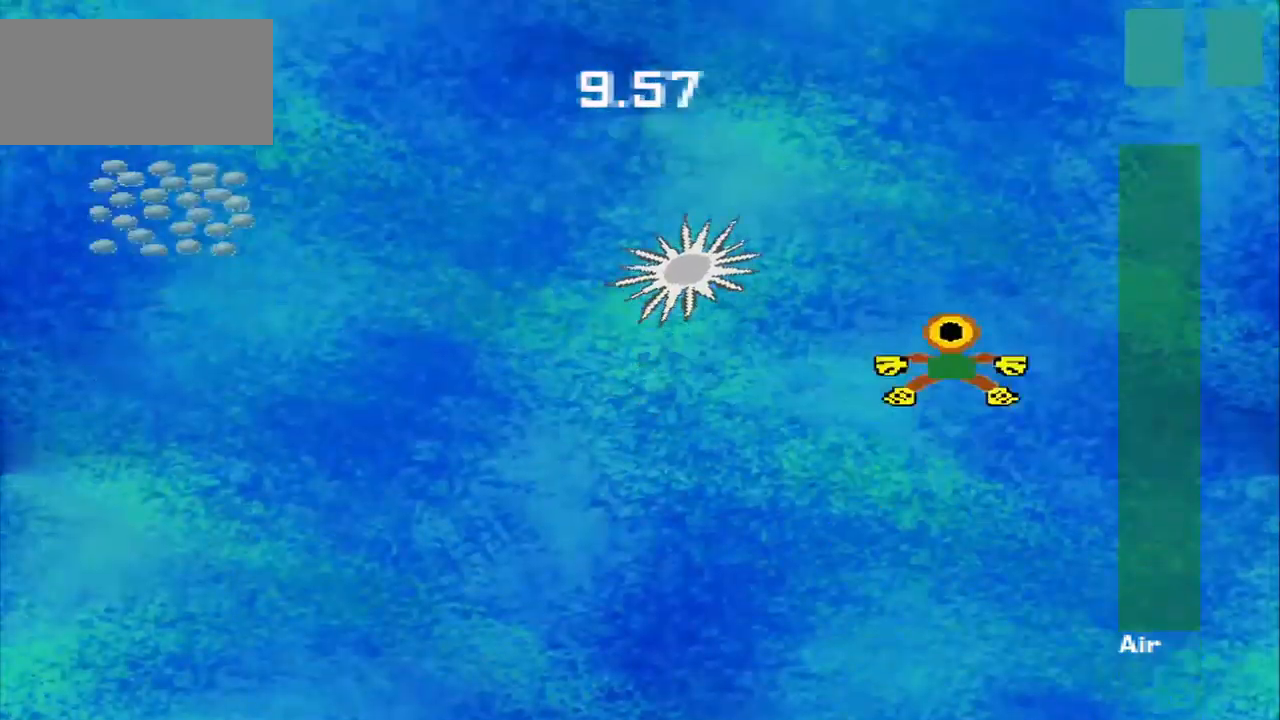
{"buttons": [], "left_stick": "up", "events": []}
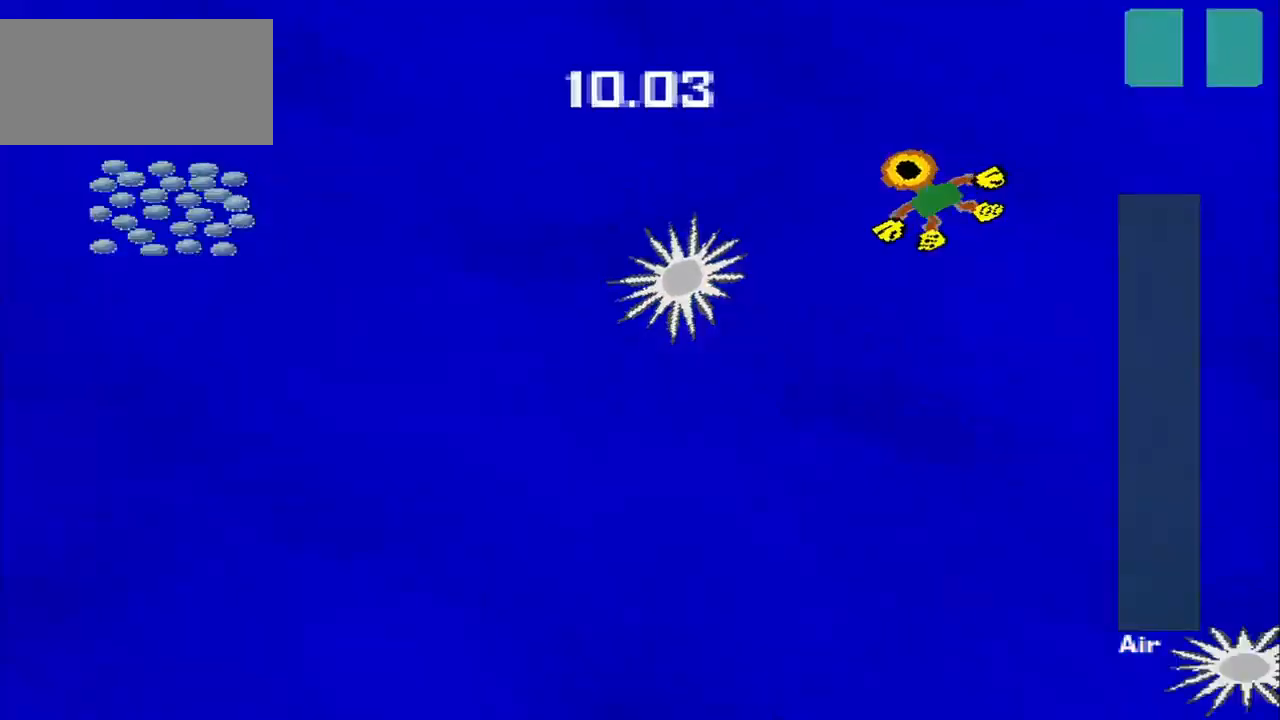
{"buttons": [], "left_stick": "down-left", "events": [[42, "left_stick", "up-left"], [209, "left_stick", "down-left"]]}
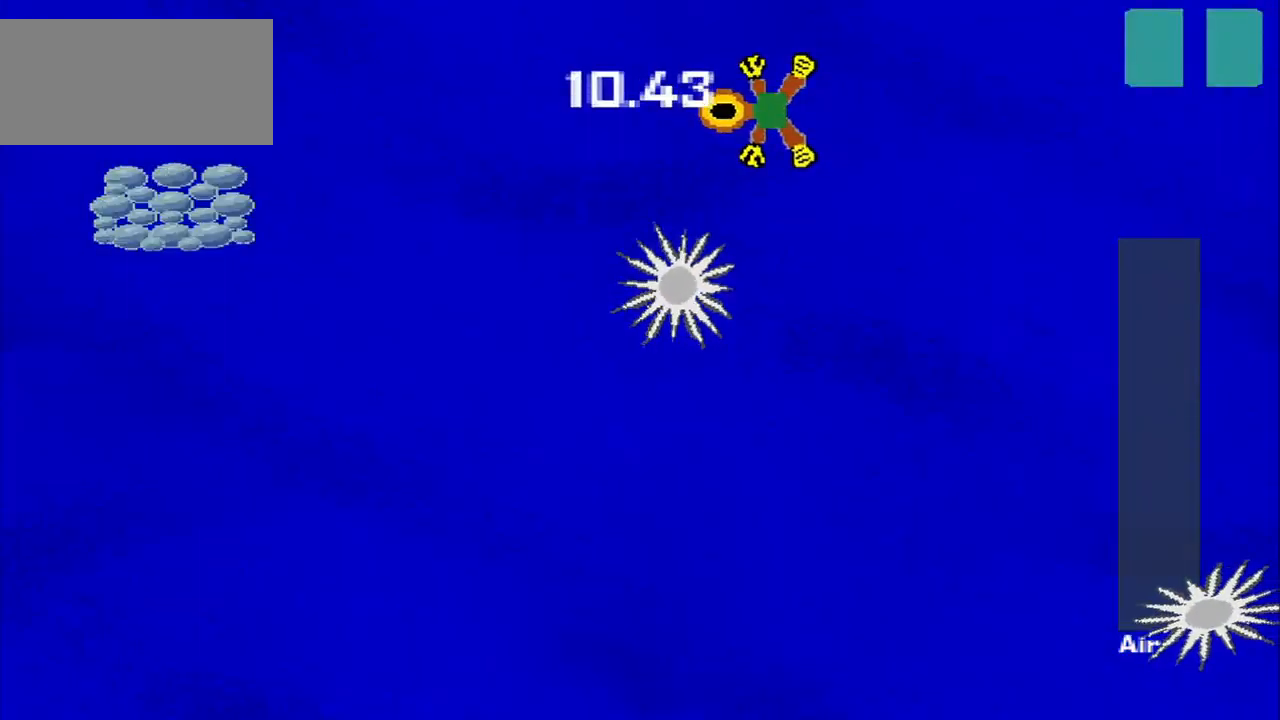
{"buttons": [], "left_stick": "down-left", "events": []}
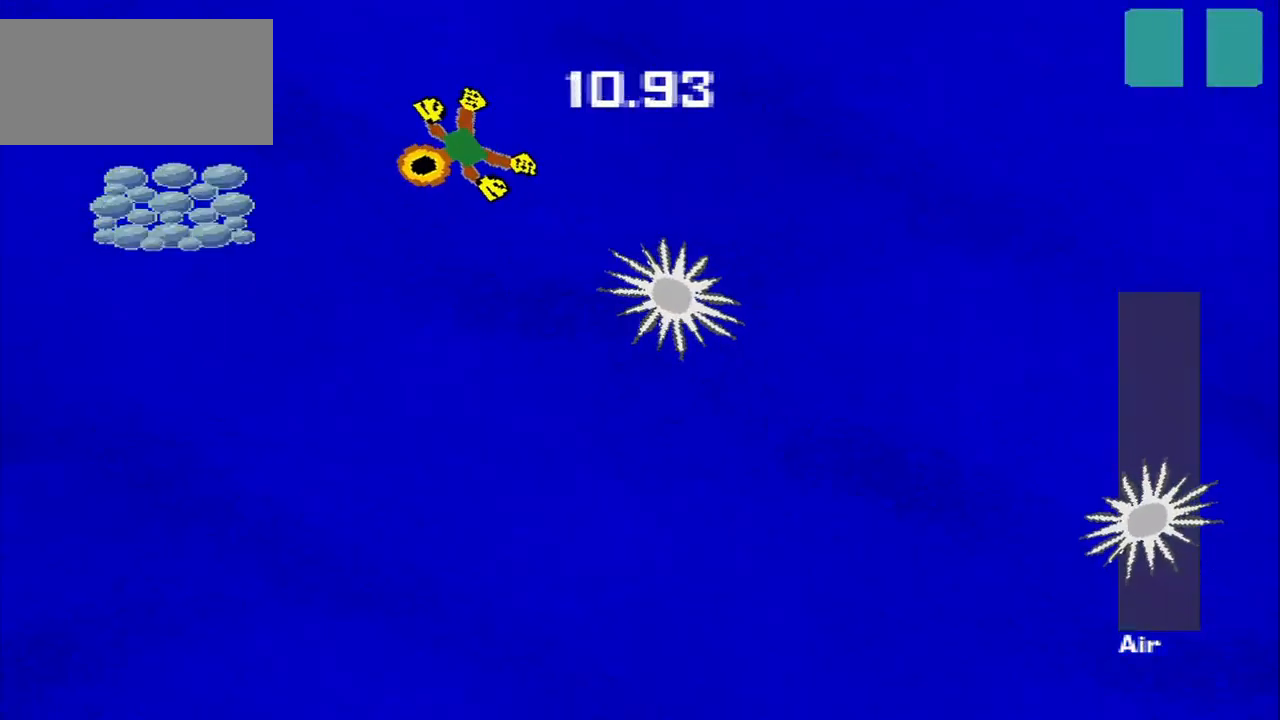
{"buttons": [], "left_stick": "down", "events": [[417, "left_stick", "down"]]}
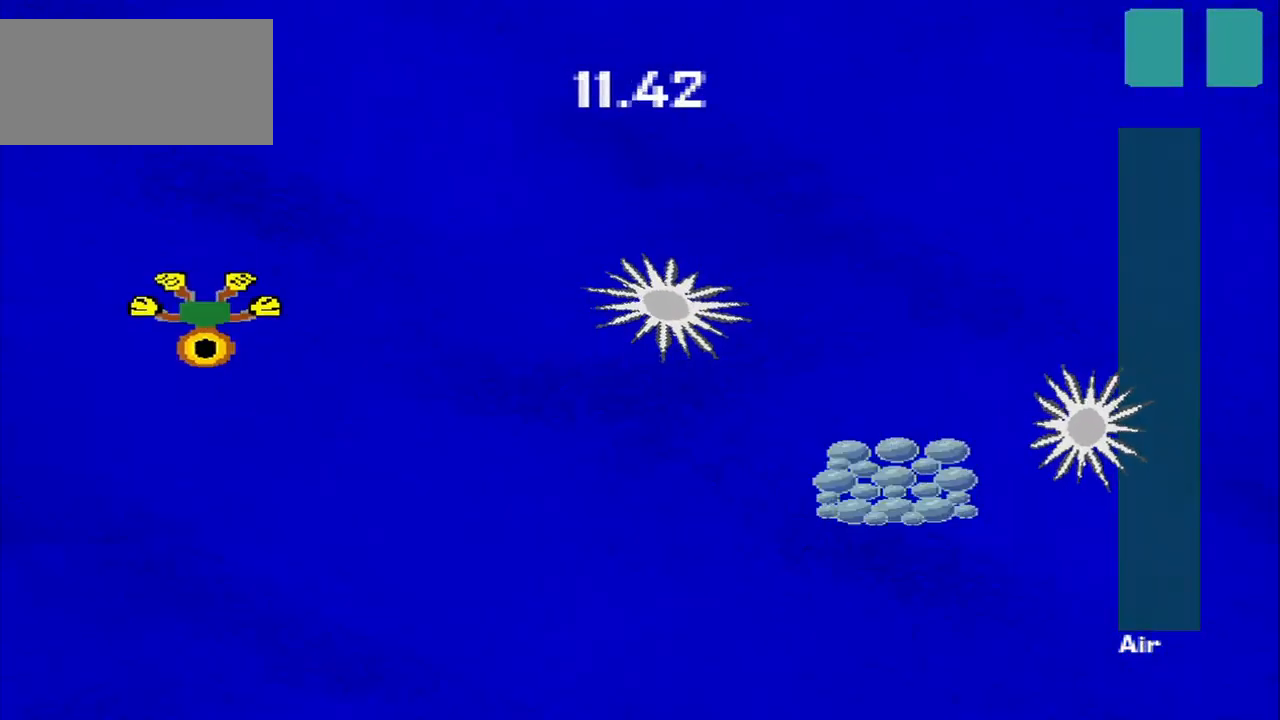
{"buttons": [], "left_stick": "down-right", "events": [[42, "left_stick", "down-right"]]}
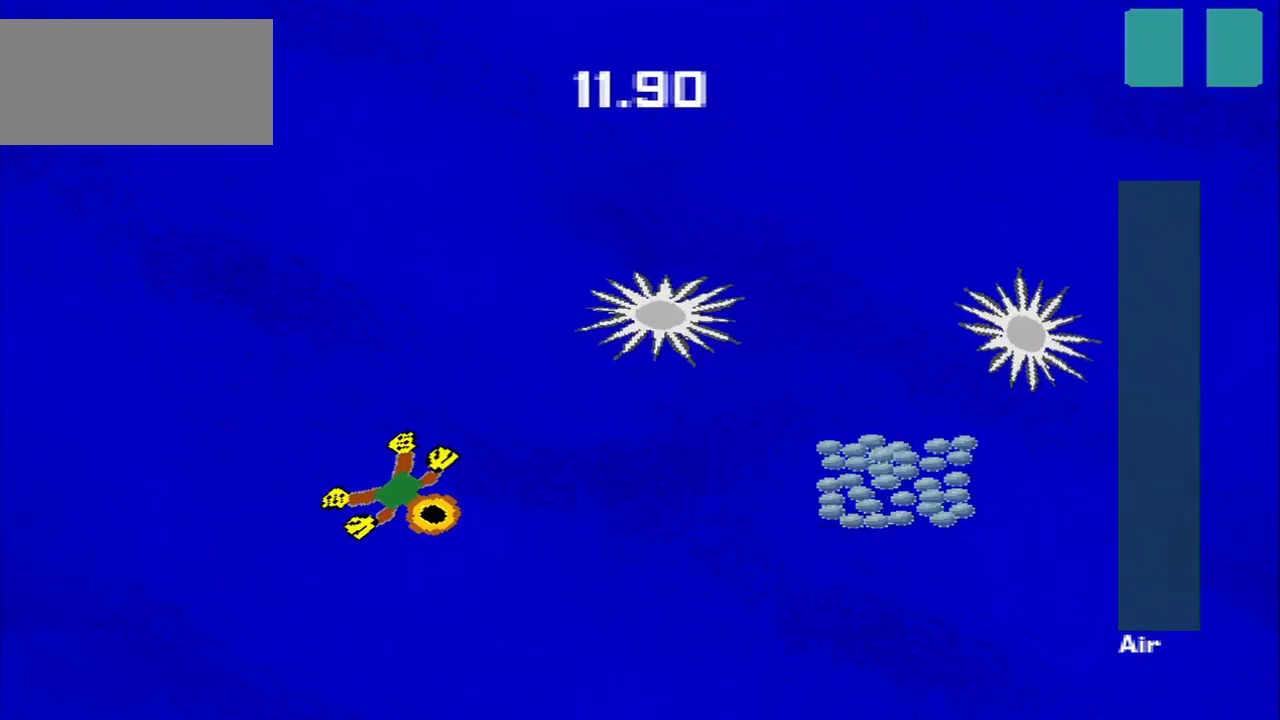
{"buttons": [], "left_stick": "right", "events": [[417, "left_stick", "right"]]}
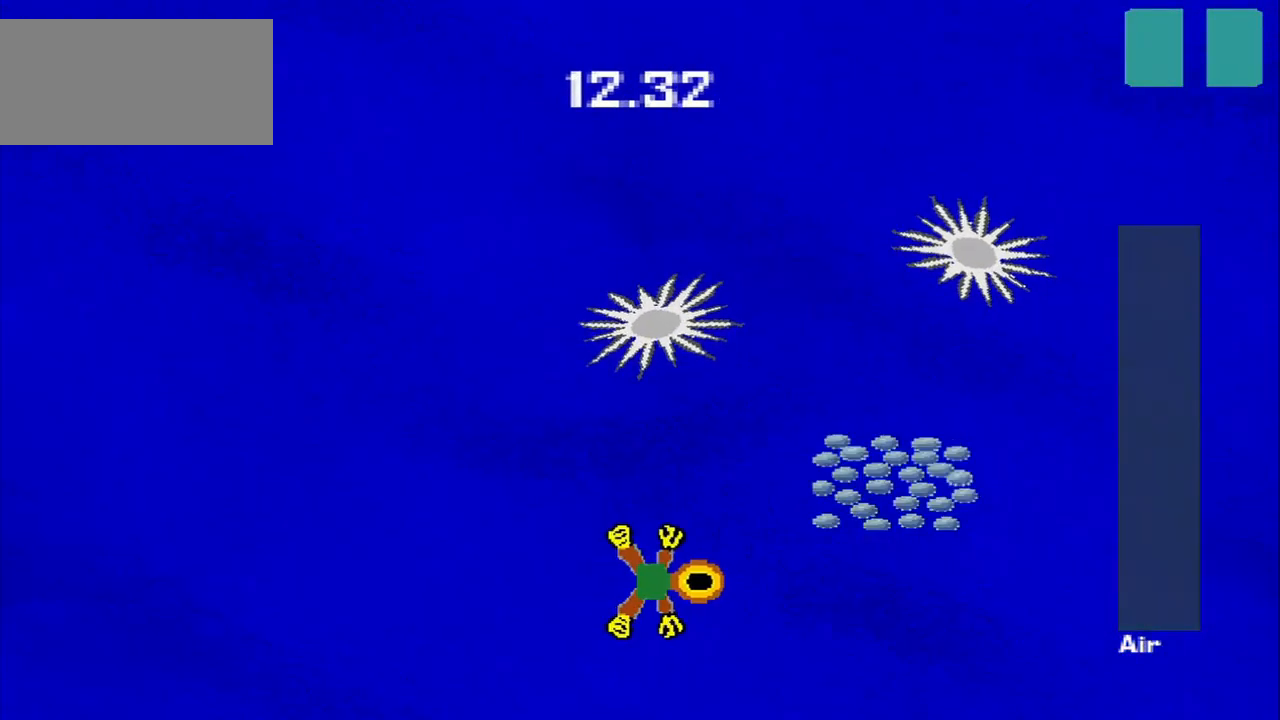
{"buttons": [], "left_stick": "up", "events": [[84, "left_stick", "up-right"], [500, "left_stick", "up"]]}
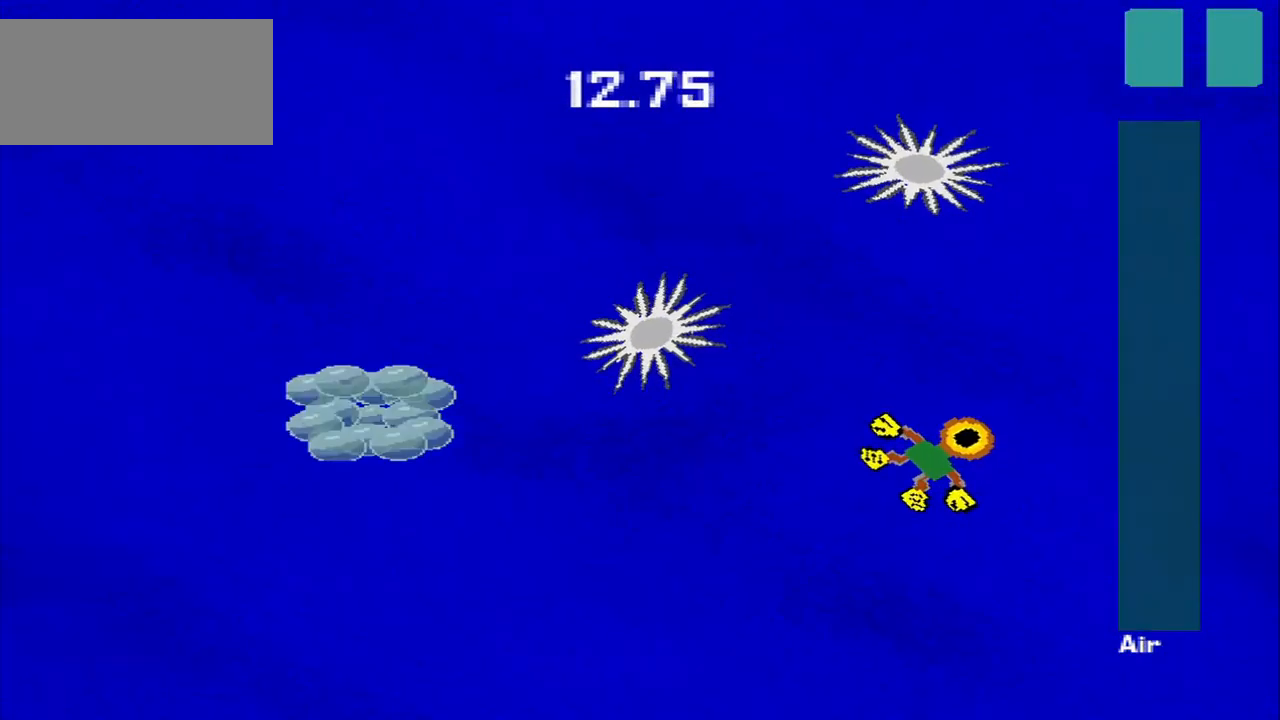
{"buttons": [], "left_stick": "center"}
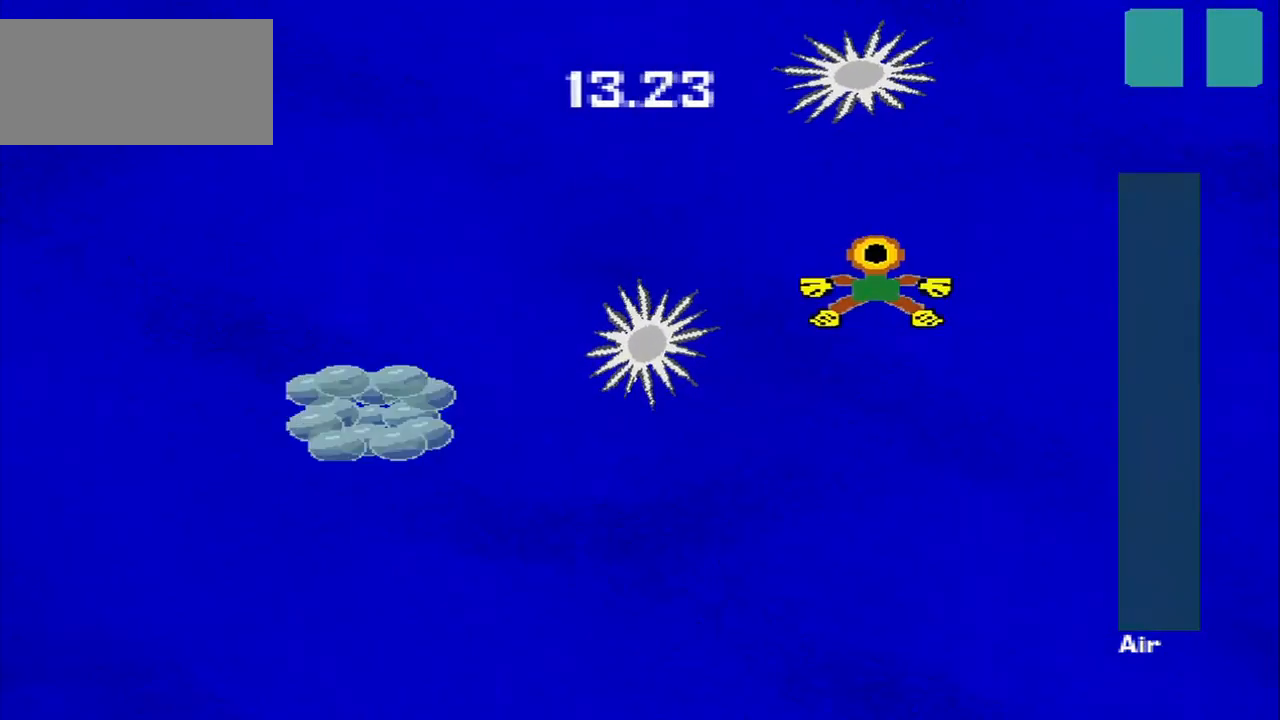
{"buttons": [], "left_stick": "down-left", "events": [[125, "left_stick", "up-left"], [250, "left_stick", "down-left"]]}
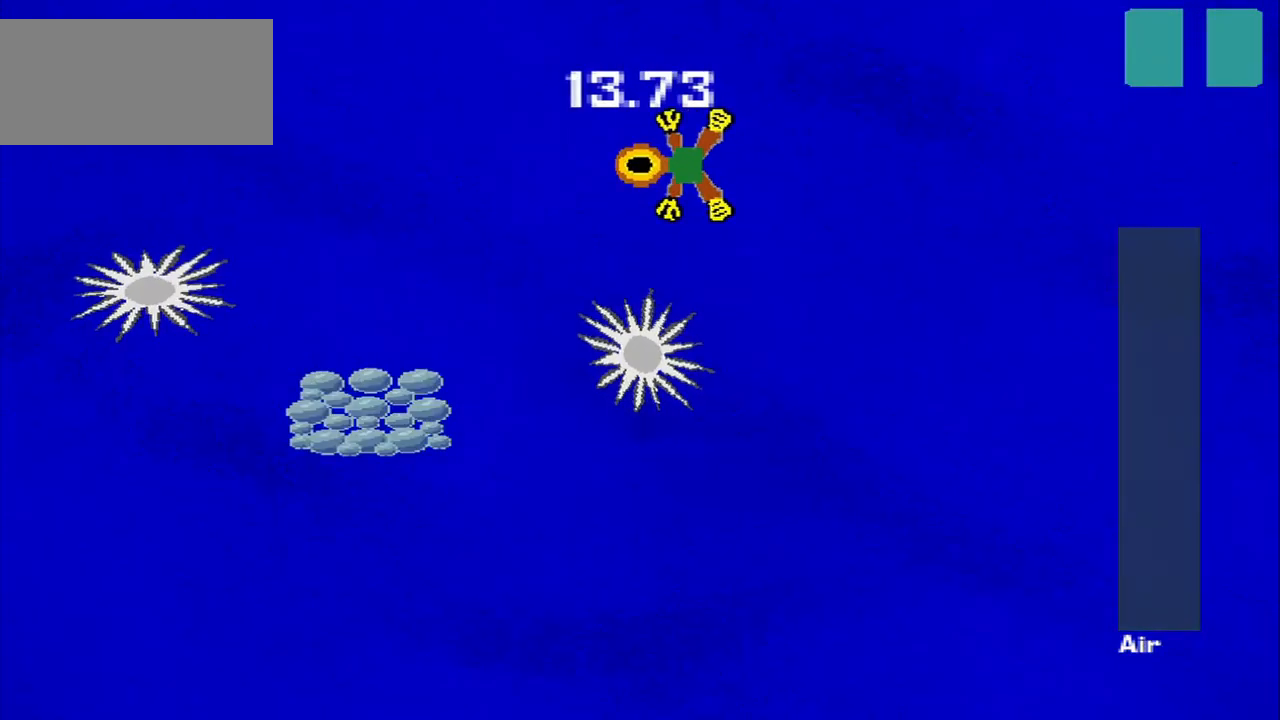
{"buttons": [], "left_stick": "down", "events": [[334, "left_stick", "down"]]}